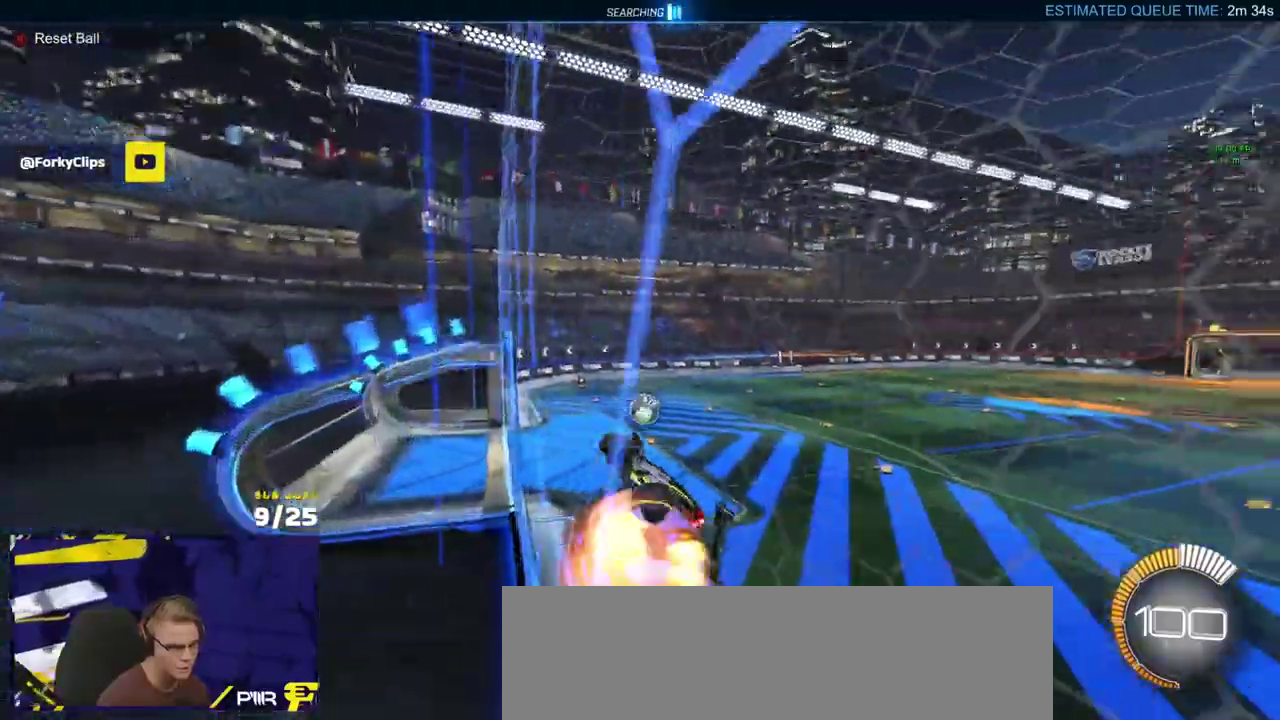
Gameplay with a controller (Xbox layout); each line is a JSON object with the inputs held at the frame after it. "events" lists button and stick changes between this image and that frame as [ms after this image, input, new state], when the widget could be followed in between.
{"buttons": ["R1", "R2"], "left_stick": "right", "right_stick": "center"}
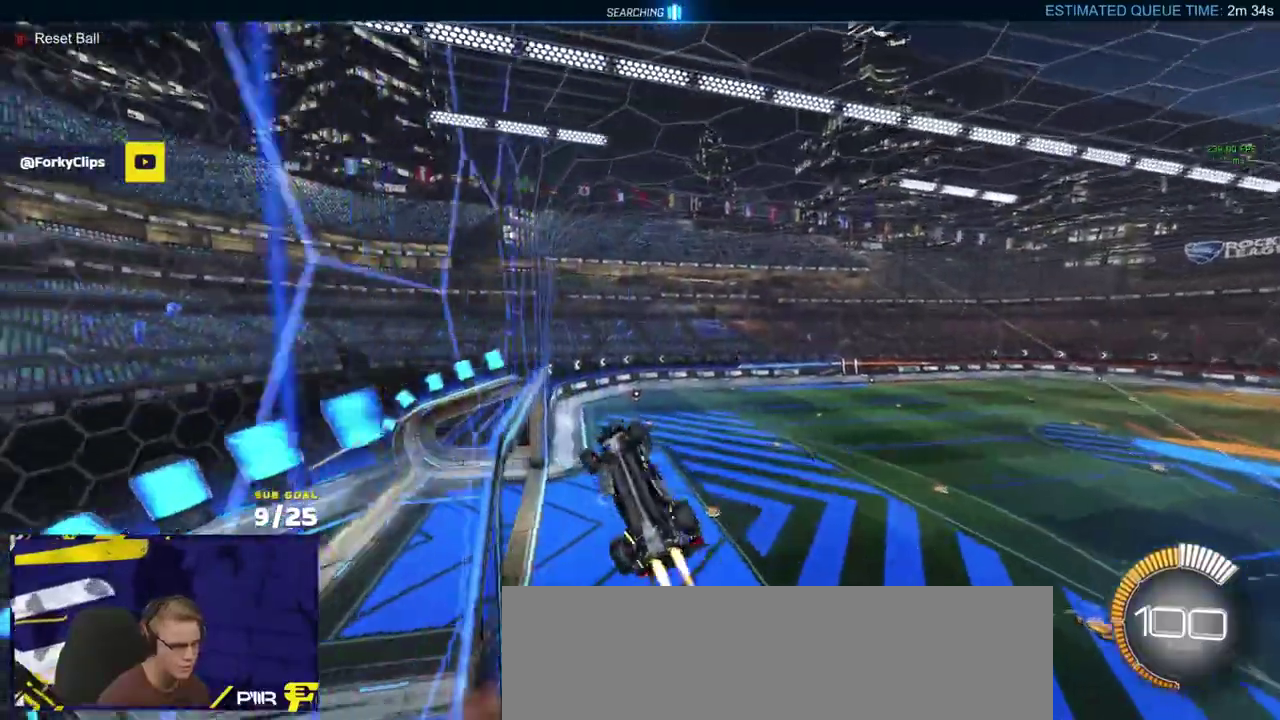
{"buttons": ["L3"], "left_stick": "down-left", "right_stick": "center"}
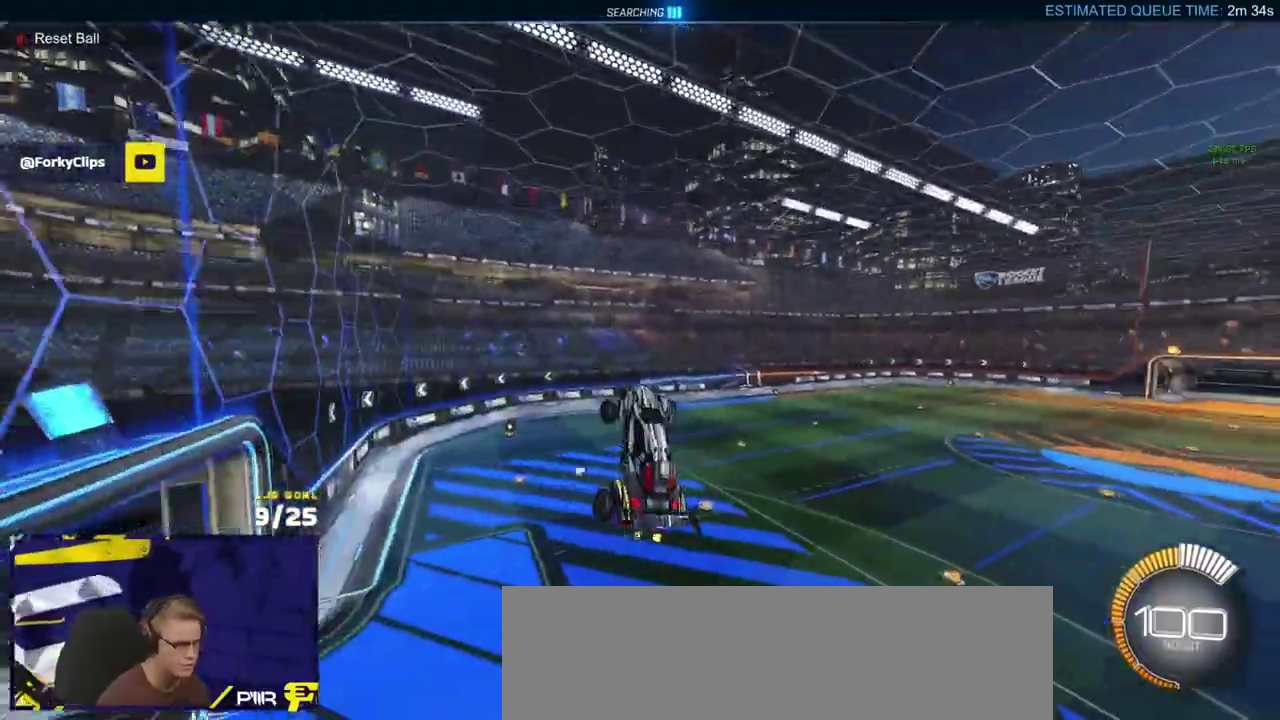
{"buttons": ["L3"], "left_stick": "down-right", "right_stick": "center", "events": [[33, "DPAD_UP", "down"], [100, "DPAD_UP", "up"], [450, "left_stick", "down-right"]]}
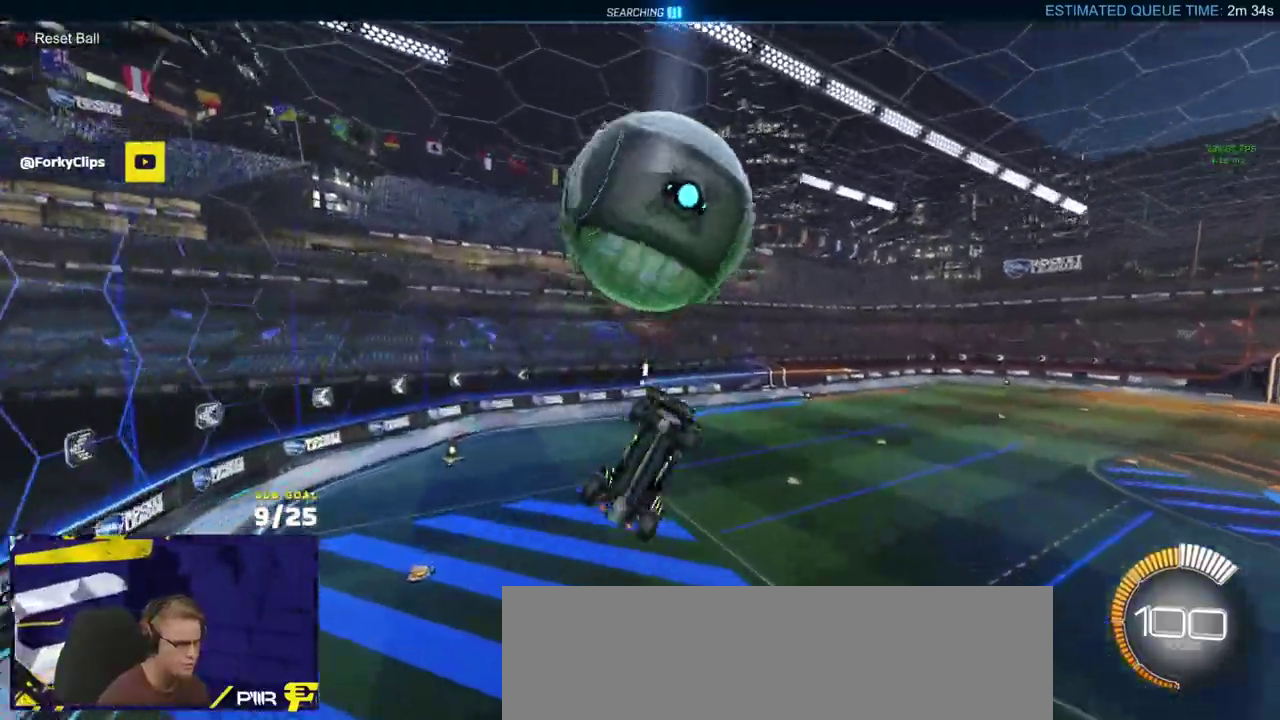
{"buttons": ["L3"], "left_stick": "up", "right_stick": "center", "events": [[100, "left_stick", "down"], [233, "left_stick", "down-left"], [317, "R1", "down"], [367, "left_stick", "up-right"], [433, "left_stick", "up"], [450, "R1", "up"]]}
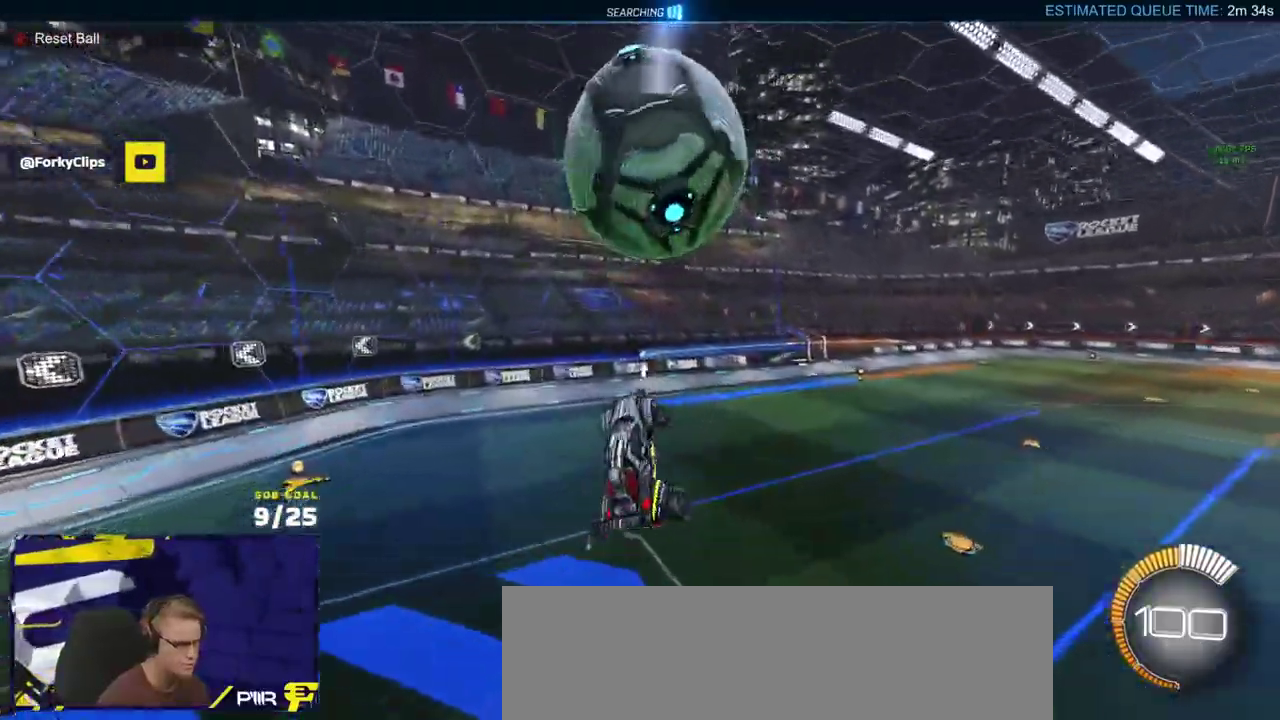
{"buttons": ["L1"], "left_stick": "left", "right_stick": "center"}
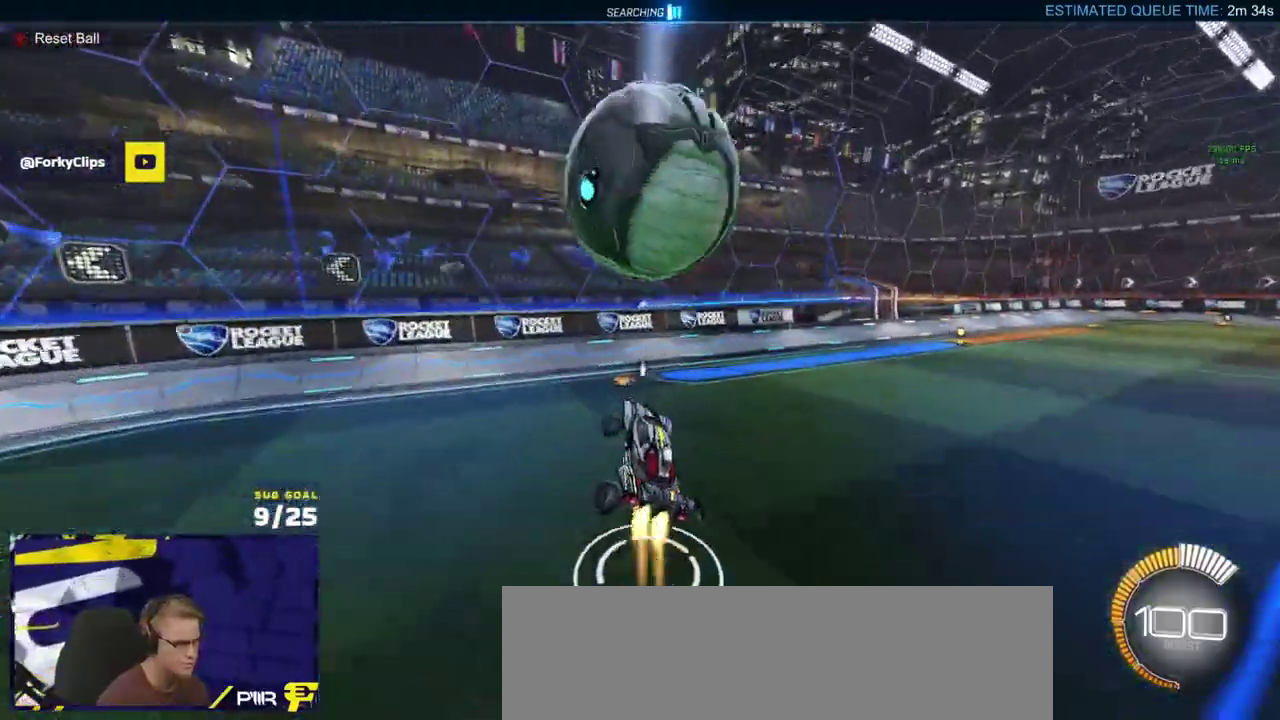
{"buttons": ["R1"], "left_stick": "center", "right_stick": "center", "events": [[17, "R1", "down"], [67, "left_stick", "center"], [83, "L1", "up"], [183, "left_stick", "up-left"], [200, "R1", "up"], [233, "left_stick", "left"], [333, "R1", "down"], [367, "Y", "down"], [450, "Y", "up"], [450, "left_stick", "center"]]}
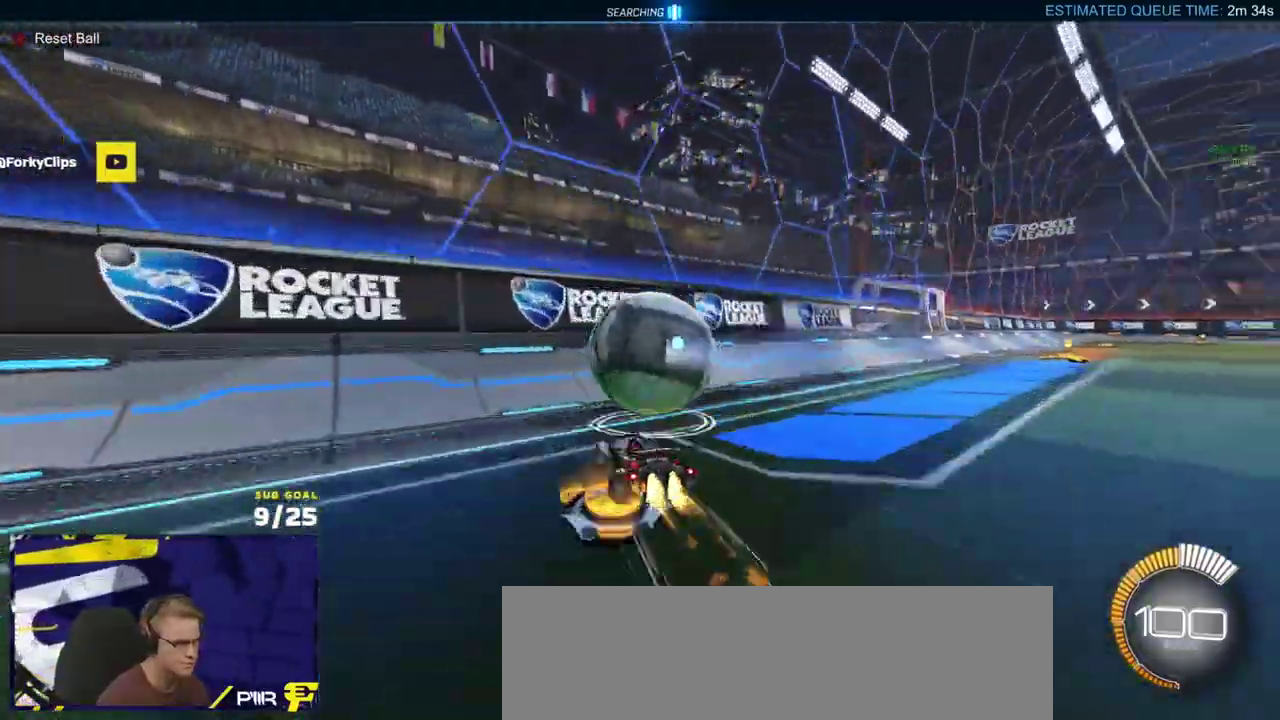
{"buttons": ["L2"], "left_stick": "down-right", "right_stick": "center", "events": [[167, "R2", "down"], [167, "left_stick", "right"], [300, "R2", "up"], [317, "A", "down"], [367, "left_stick", "left"], [433, "R2", "down"], [467, "R1", "up"], [483, "R2", "up"], [500, "A", "up"], [500, "L2", "down"], [500, "left_stick", "down-right"]]}
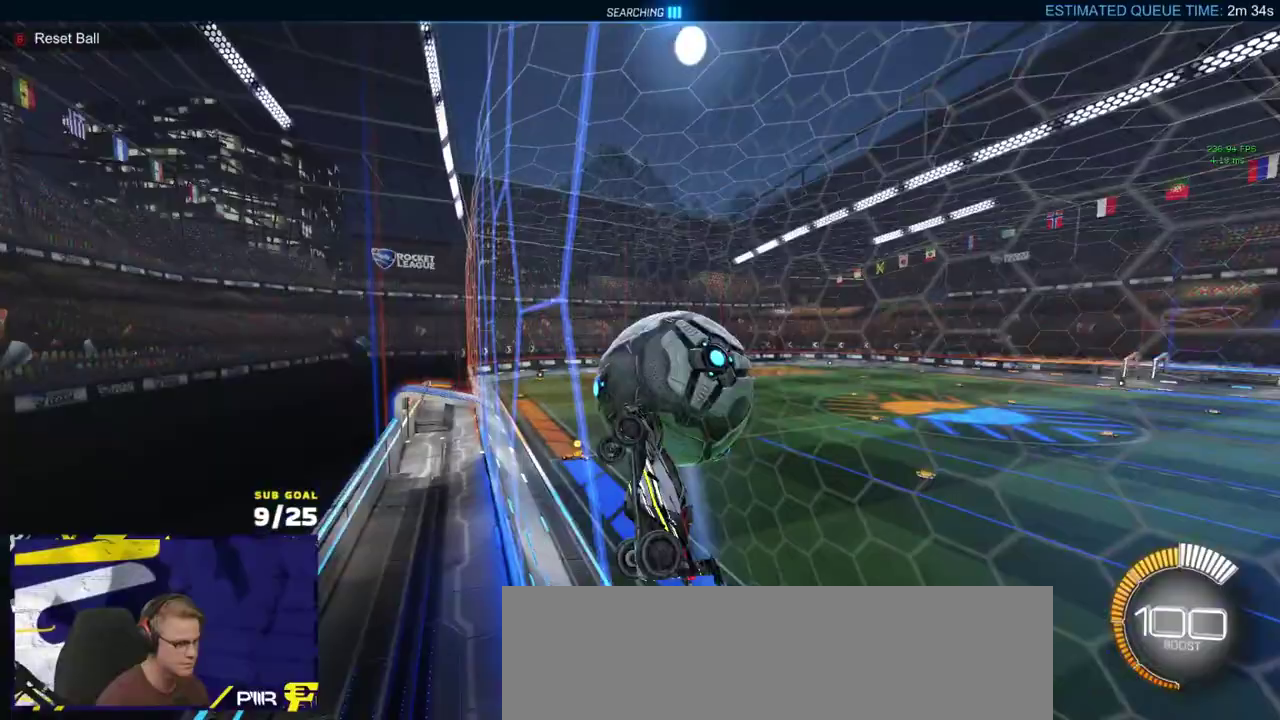
{"buttons": ["A", "R2"], "left_stick": "left", "right_stick": "center", "events": [[50, "left_stick", "right"], [133, "L2", "up"], [167, "R2", "down"], [233, "R2", "up"], [283, "left_stick", "center"], [317, "R2", "down"], [467, "left_stick", "left"], [483, "A", "down"]]}
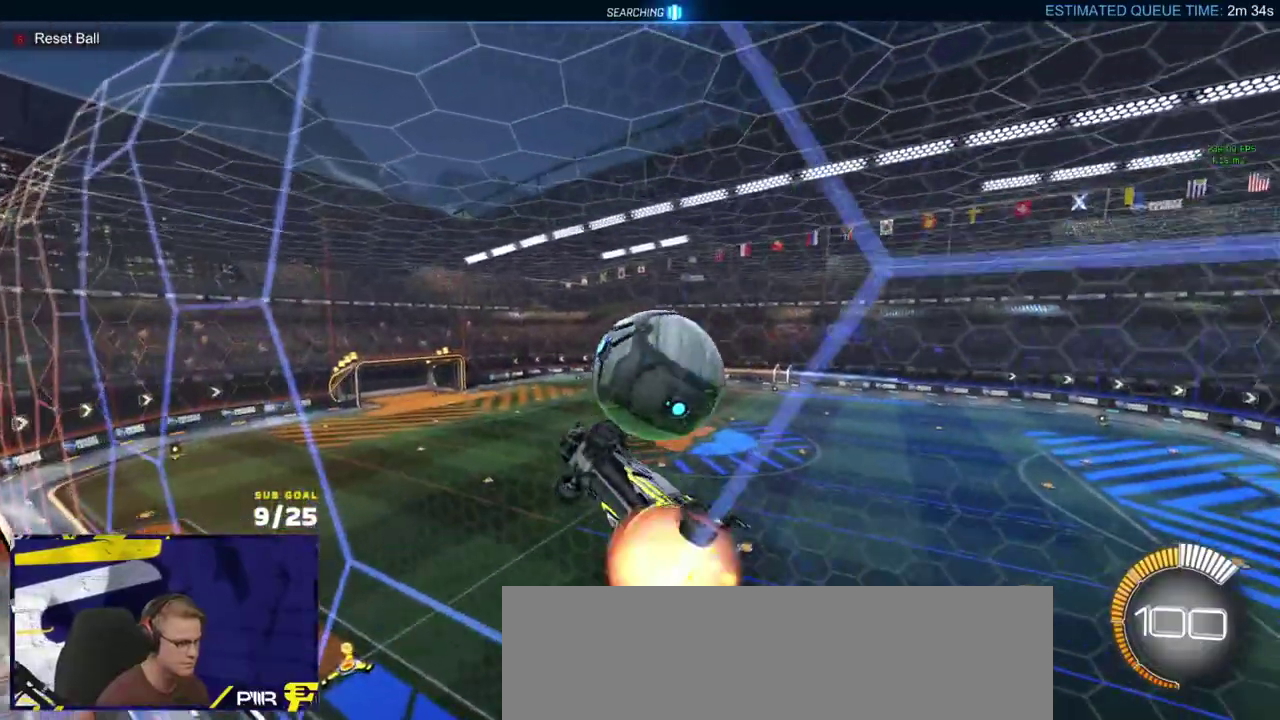
{"buttons": ["R1", "L3"], "left_stick": "down", "right_stick": "center"}
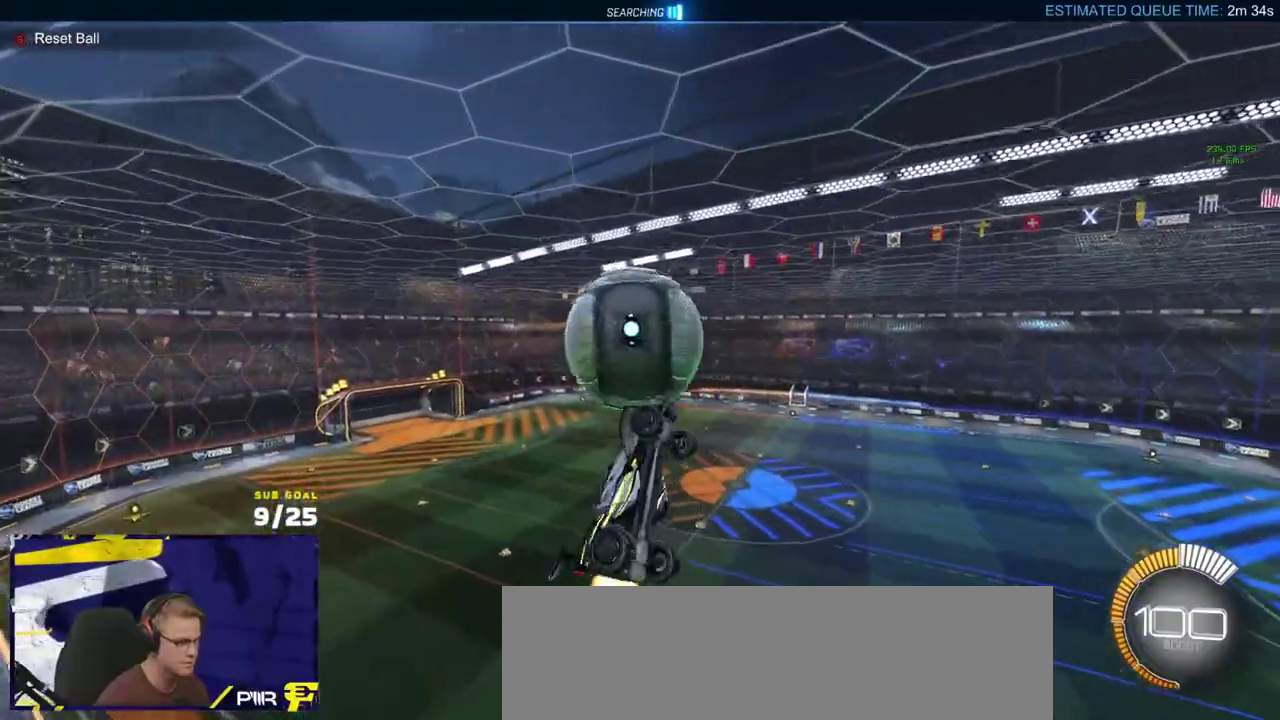
{"buttons": ["L1"], "left_stick": "right", "right_stick": "center"}
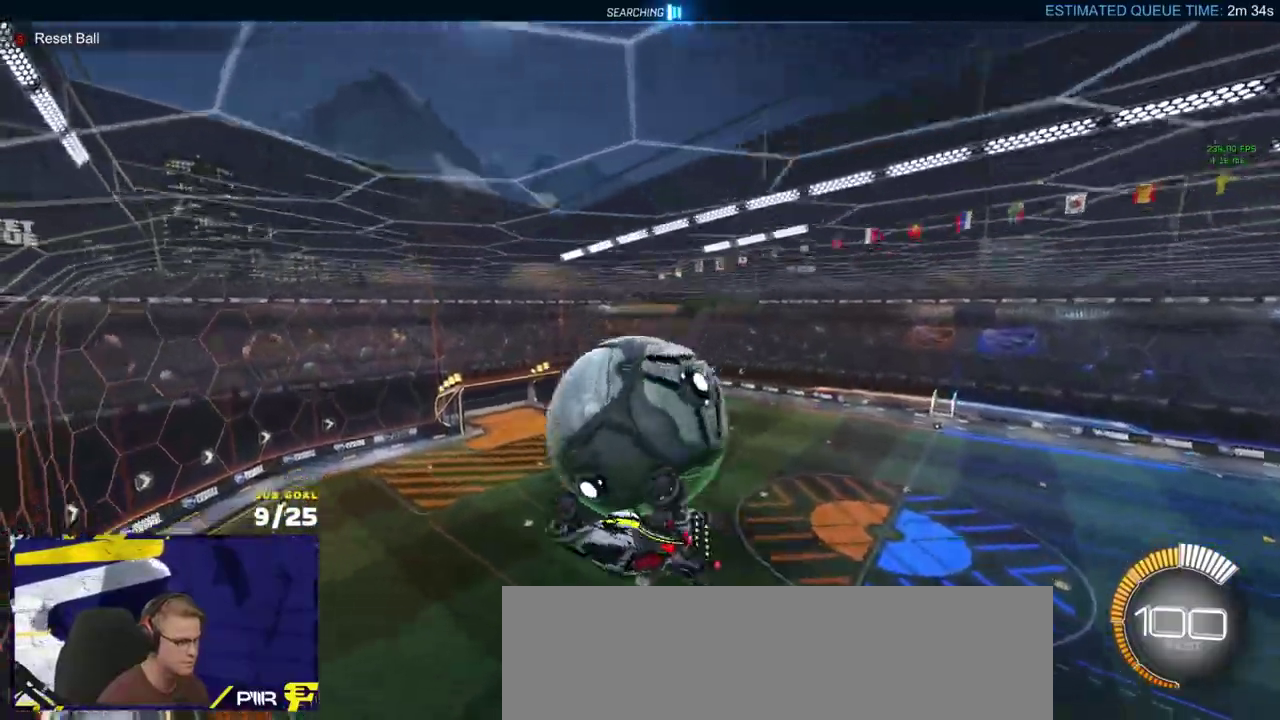
{"buttons": ["L3"], "left_stick": "up", "right_stick": "center"}
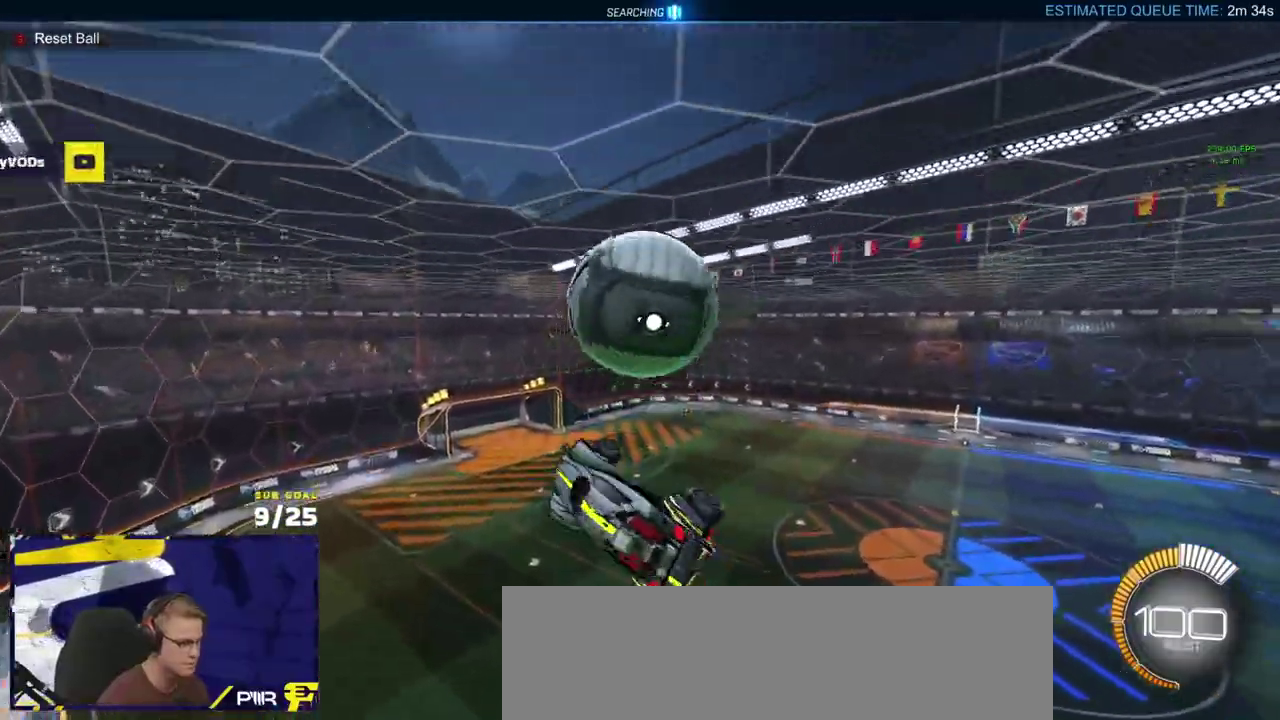
{"buttons": ["A", "L1", "R1"], "left_stick": "up-right", "right_stick": "center"}
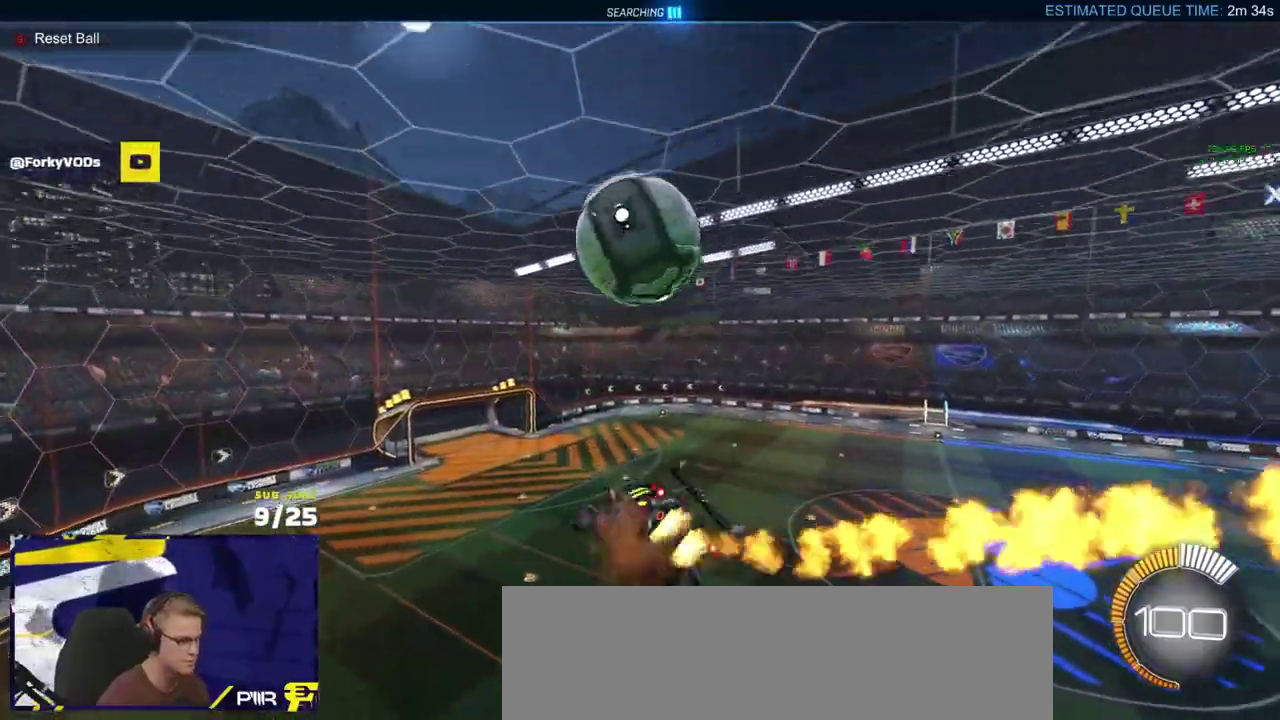
{"buttons": [], "left_stick": "down", "right_stick": "center", "events": [[17, "L1", "up"], [33, "A", "up"], [100, "left_stick", "down"], [250, "R1", "up"], [383, "L1", "down"], [483, "L1", "up"]]}
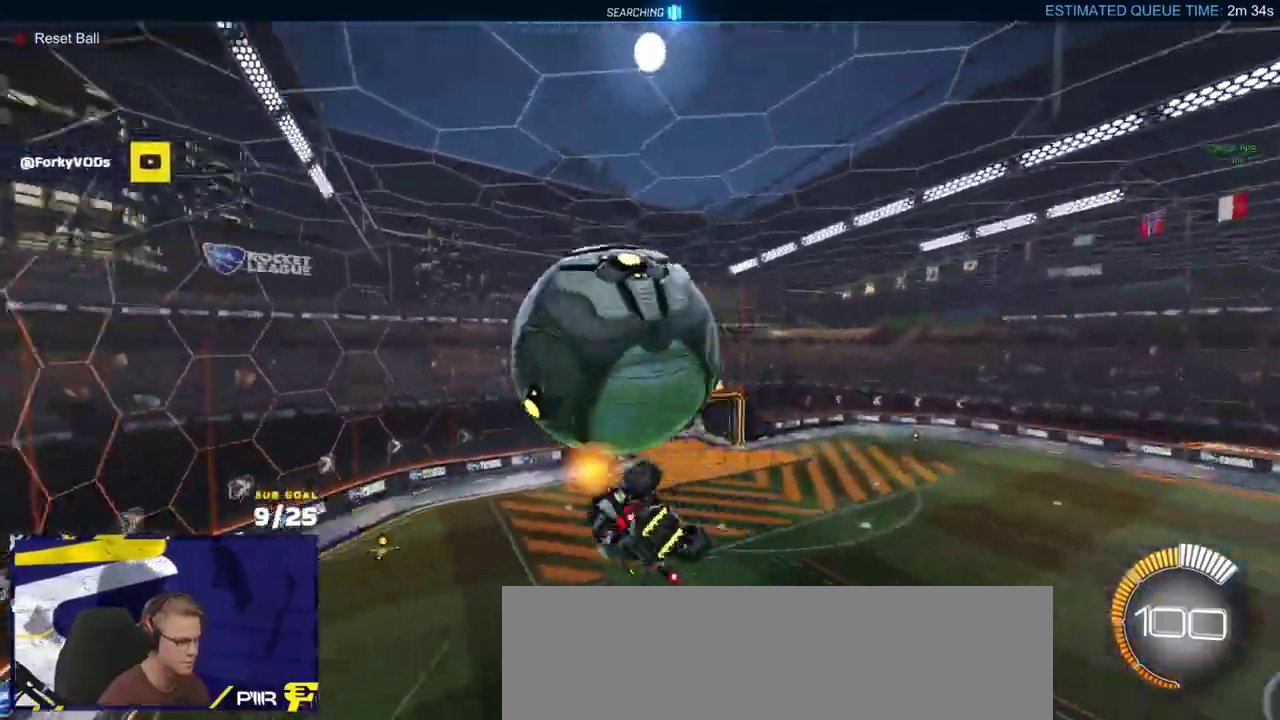
{"buttons": [], "left_stick": "left", "right_stick": "center", "events": [[17, "left_stick", "down-right"], [100, "R1", "down"], [133, "left_stick", "down"], [217, "left_stick", "down-left"], [267, "R1", "up"], [450, "left_stick", "left"]]}
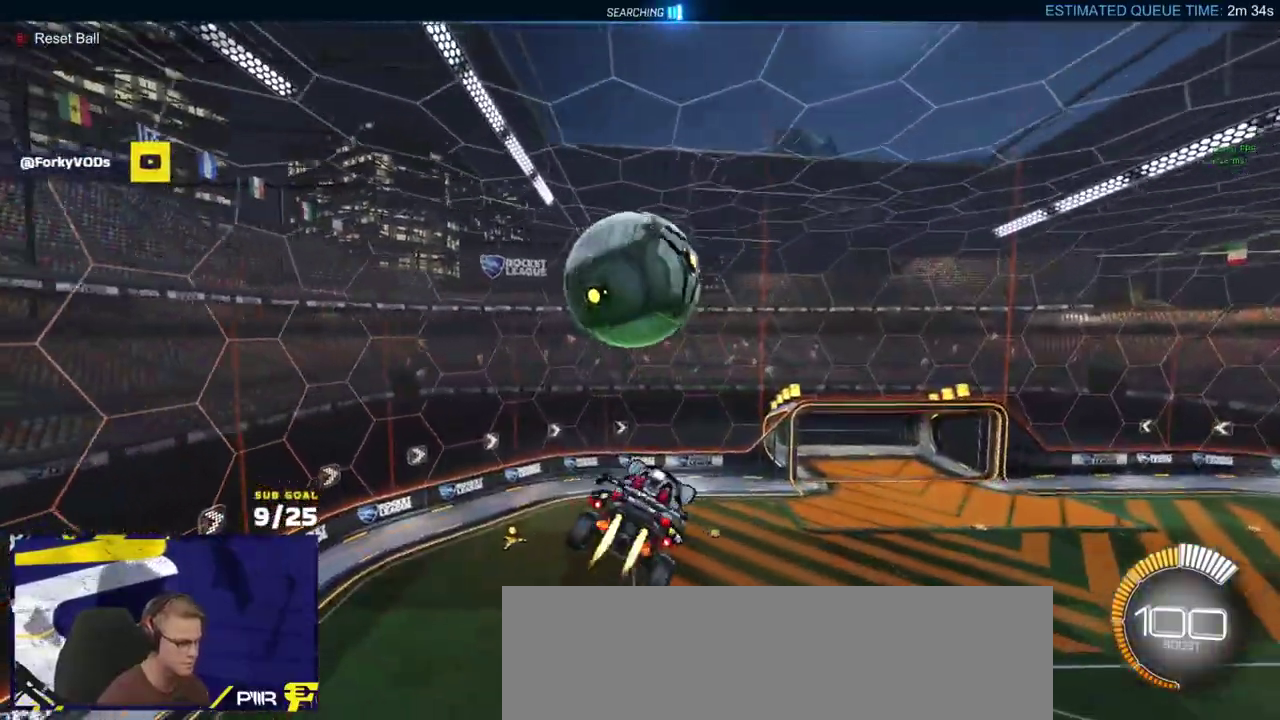
{"buttons": ["R1", "L3"], "left_stick": "up-right", "right_stick": "center"}
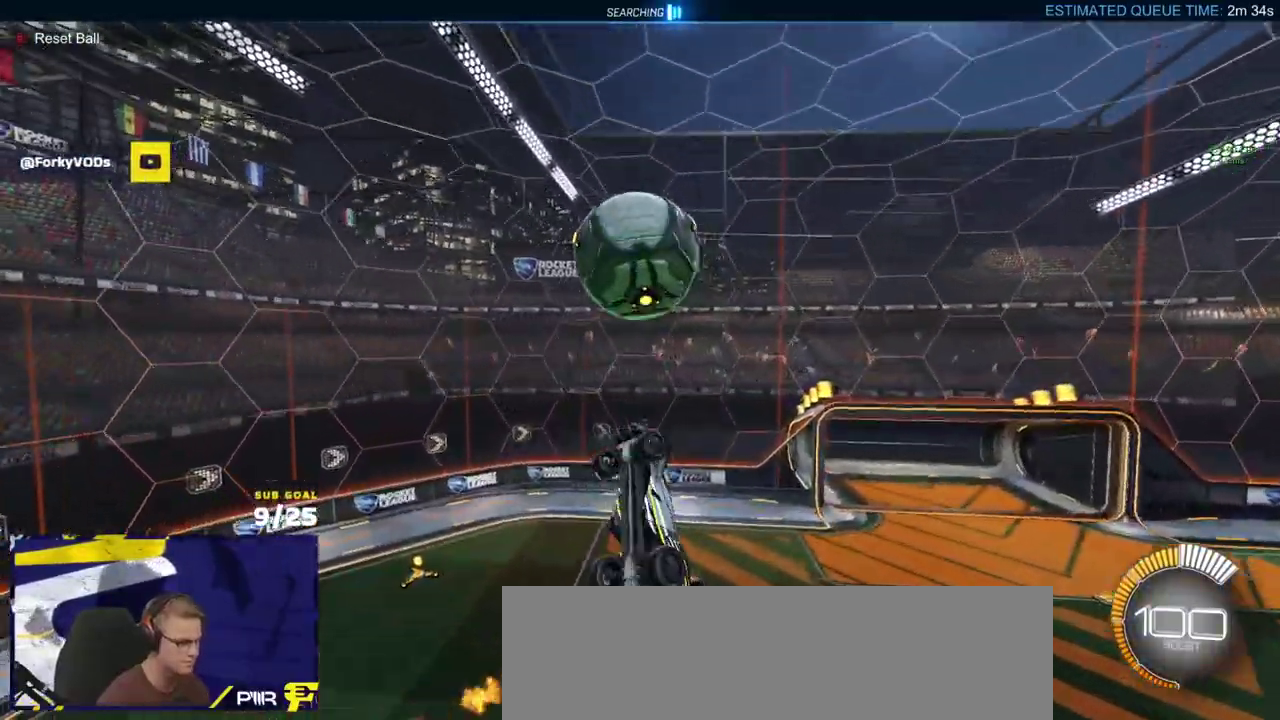
{"buttons": ["R1"], "left_stick": "center", "right_stick": "center"}
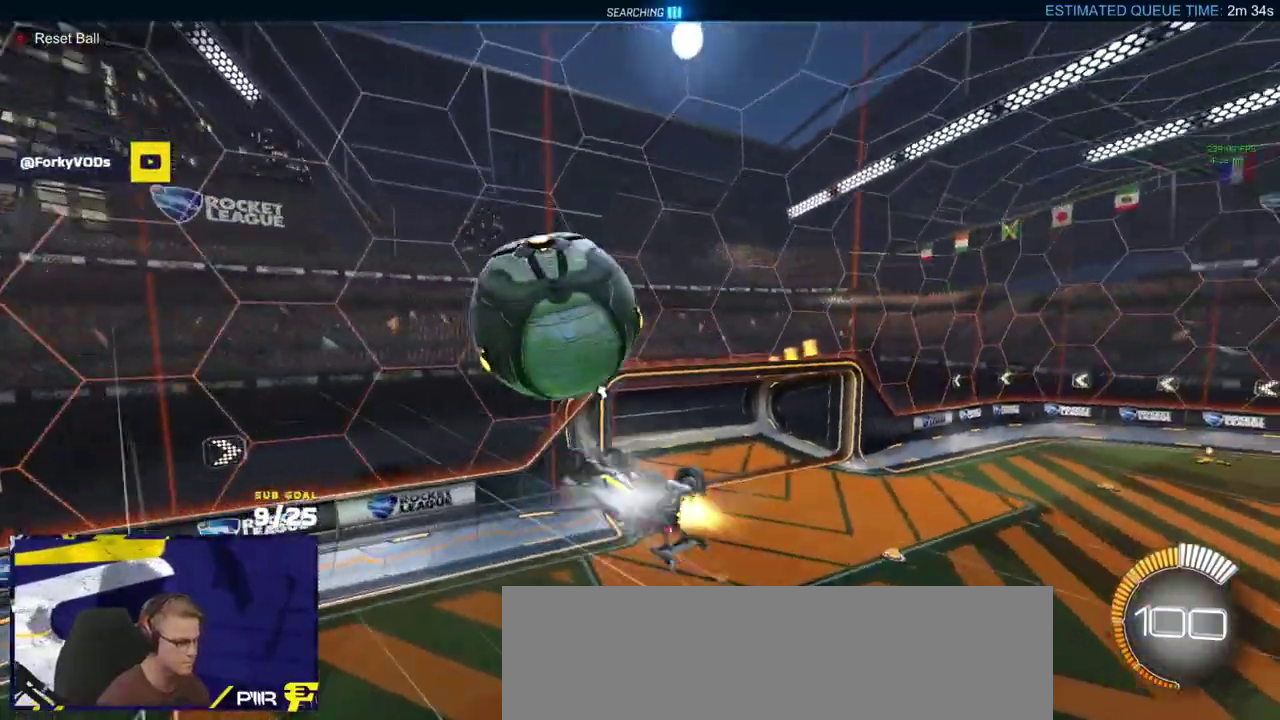
{"buttons": [], "left_stick": "up-right", "right_stick": "center", "events": [[50, "R1", "up"], [50, "left_stick", "left"], [100, "L1", "down"], [117, "left_stick", "up-right"], [167, "A", "down"], [433, "A", "up"], [467, "L1", "up"]]}
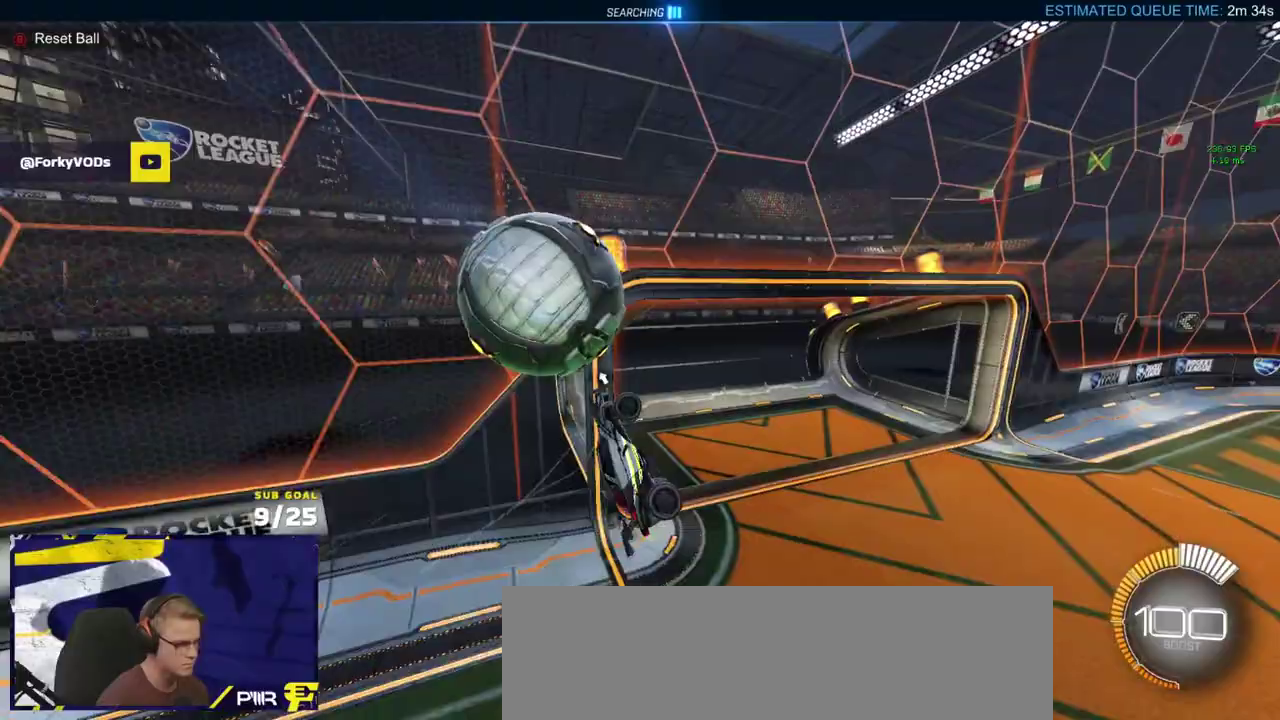
{"buttons": ["L3"], "left_stick": "down-right", "right_stick": "center"}
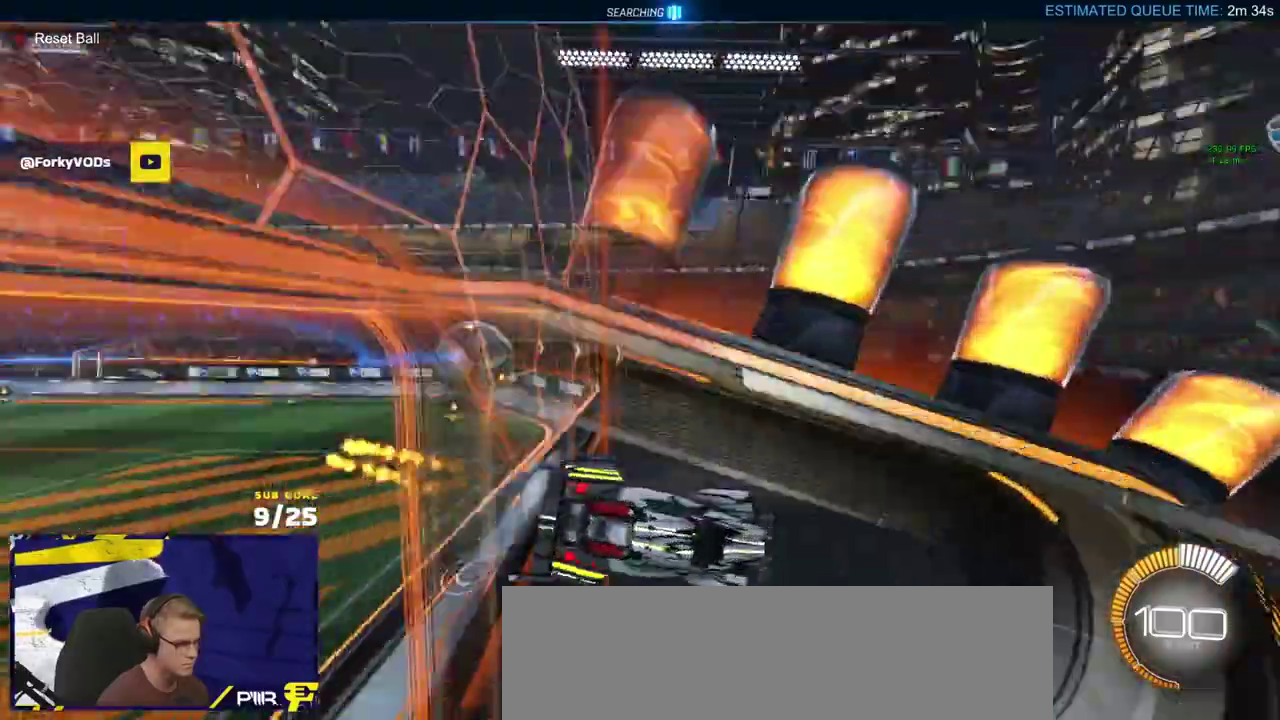
{"buttons": ["R1", "R2"], "left_stick": "center", "right_stick": "center"}
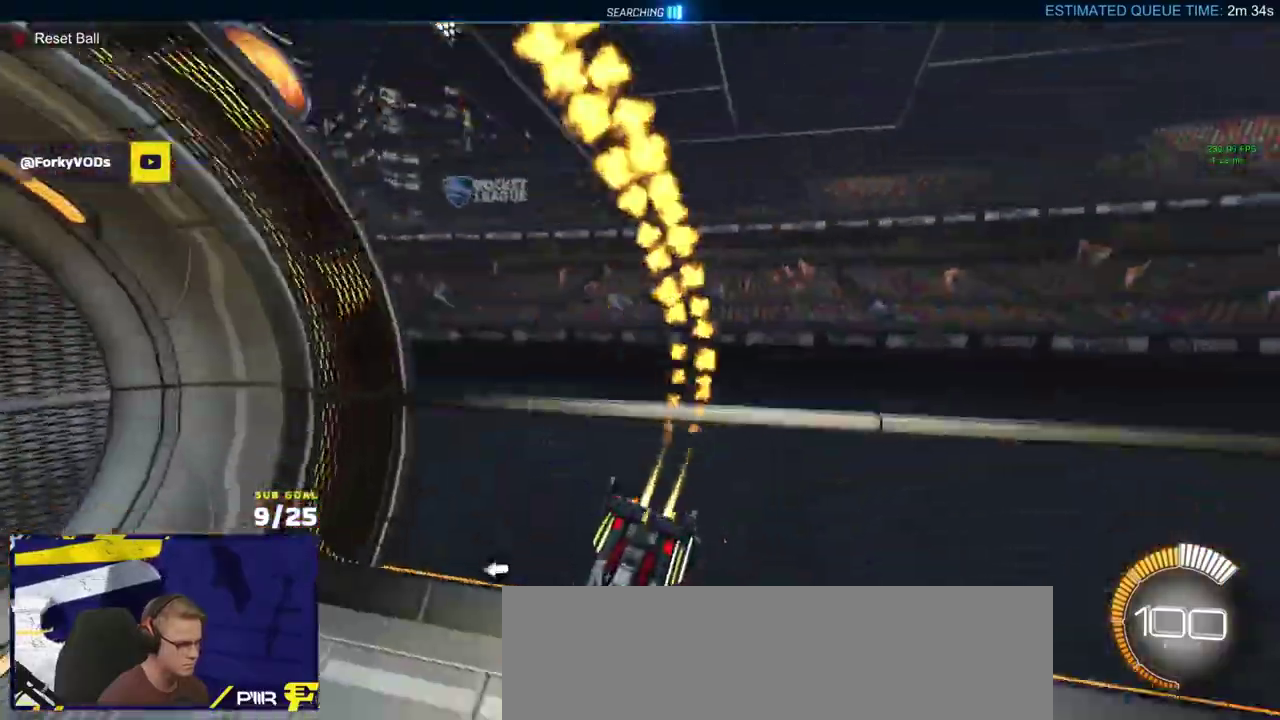
{"buttons": ["Y", "L1", "R1"], "left_stick": "down-left", "right_stick": "center", "events": [[33, "R2", "up"], [200, "A", "down"], [267, "L1", "down"], [283, "left_stick", "up-left"], [350, "left_stick", "down-left"], [400, "A", "up"], [450, "Y", "down"]]}
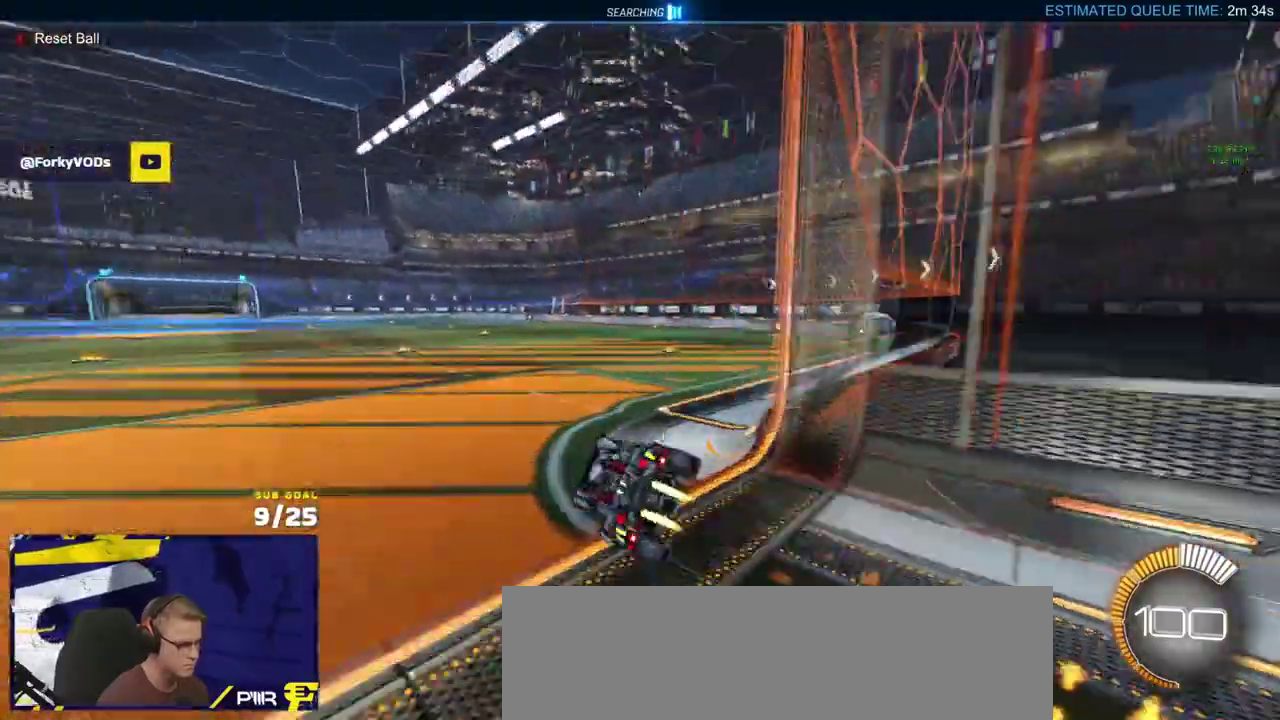
{"buttons": ["L1"], "left_stick": "down-left", "right_stick": "center", "events": [[17, "left_stick", "down"], [33, "Y", "up"], [100, "left_stick", "down-left"], [117, "R1", "up"], [333, "DPAD_DOWN", "down"], [417, "DPAD_DOWN", "up"]]}
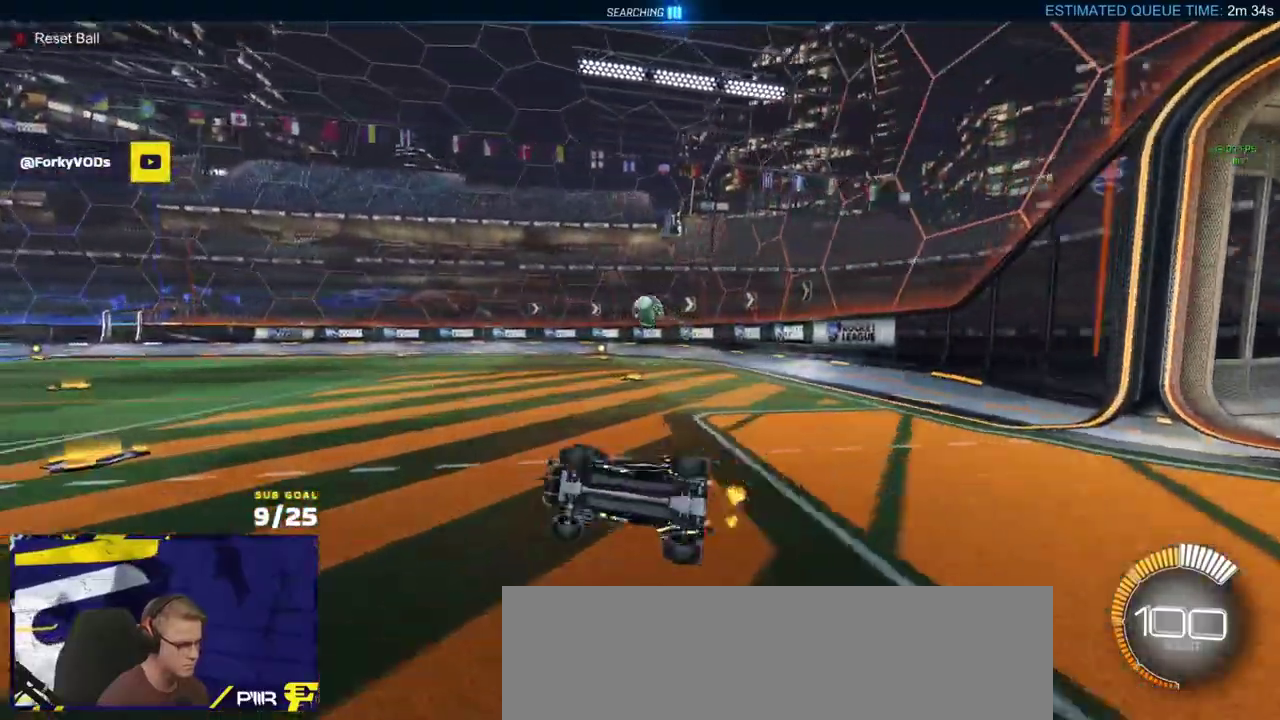
{"buttons": [], "left_stick": "center", "right_stick": "center", "events": [[100, "R2", "down"], [133, "L1", "up"], [233, "left_stick", "center"], [500, "R2", "up"]]}
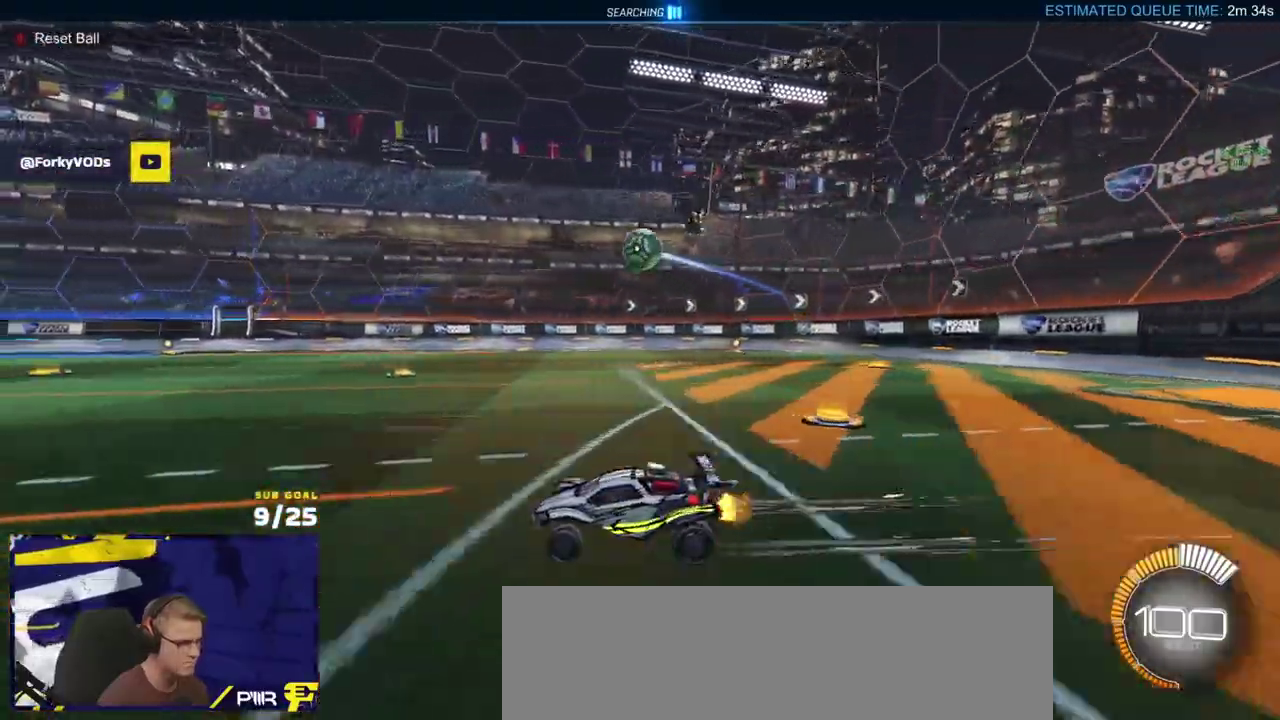
{"buttons": ["A"], "left_stick": "down-right", "right_stick": "center", "events": [[200, "left_stick", "right"], [333, "A", "down"], [367, "left_stick", "down-right"]]}